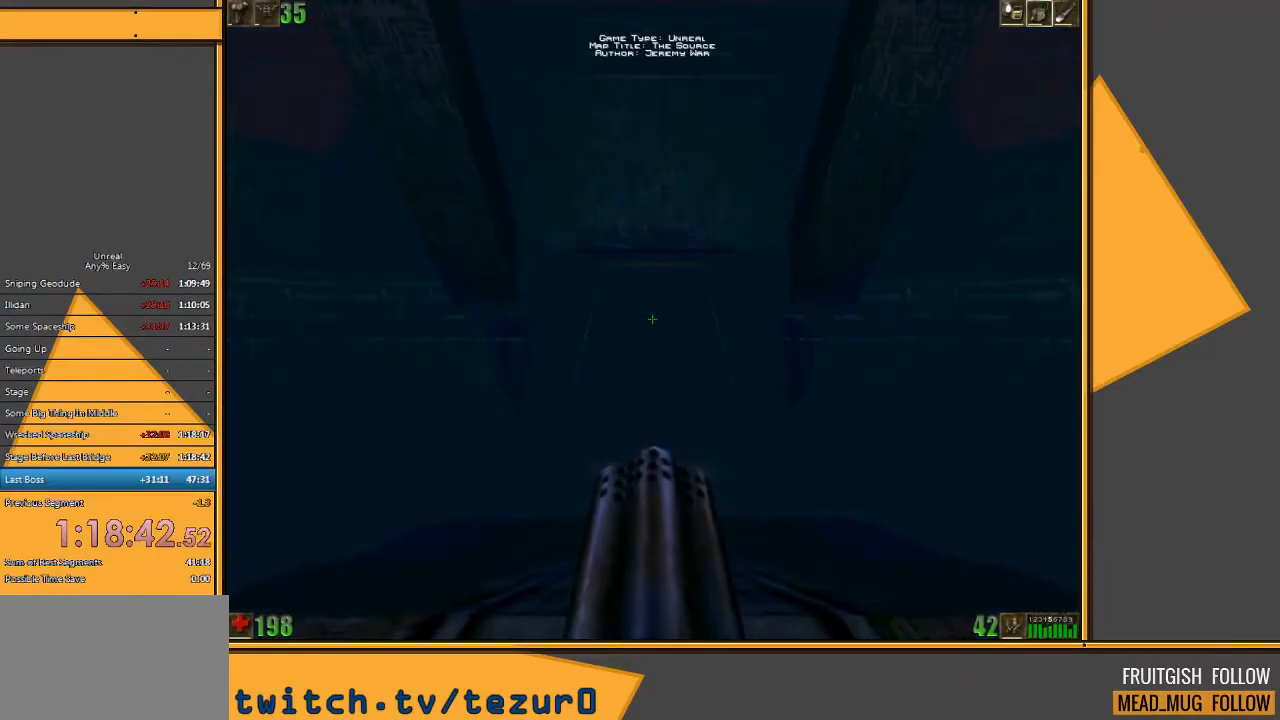
Gameplay with keyboard and mouse; each line is a JSON object with the keys and mouse buttons held at the frame after it. "events" lists presses ("down") and releases ("up") of "1", "2", "3", "4", "5", "a", "alt", "c", "ctrl", "d", "e", "f", "q", "r", "s", "shift", "space", "tab", "v", "w", "x", "z", "mouse_left" and "mouse_right" between this image and that frame as [ms after this image, input, new state], when the widget could be followed in between. "mouse_left", "mouse_right" = the "left", "right" buttons of the "mouse" list. No other keys are recorded. Mouse movement is not recorded.
{"keys": ["w"], "mouse": [], "events": [[83, "w", "down"]]}
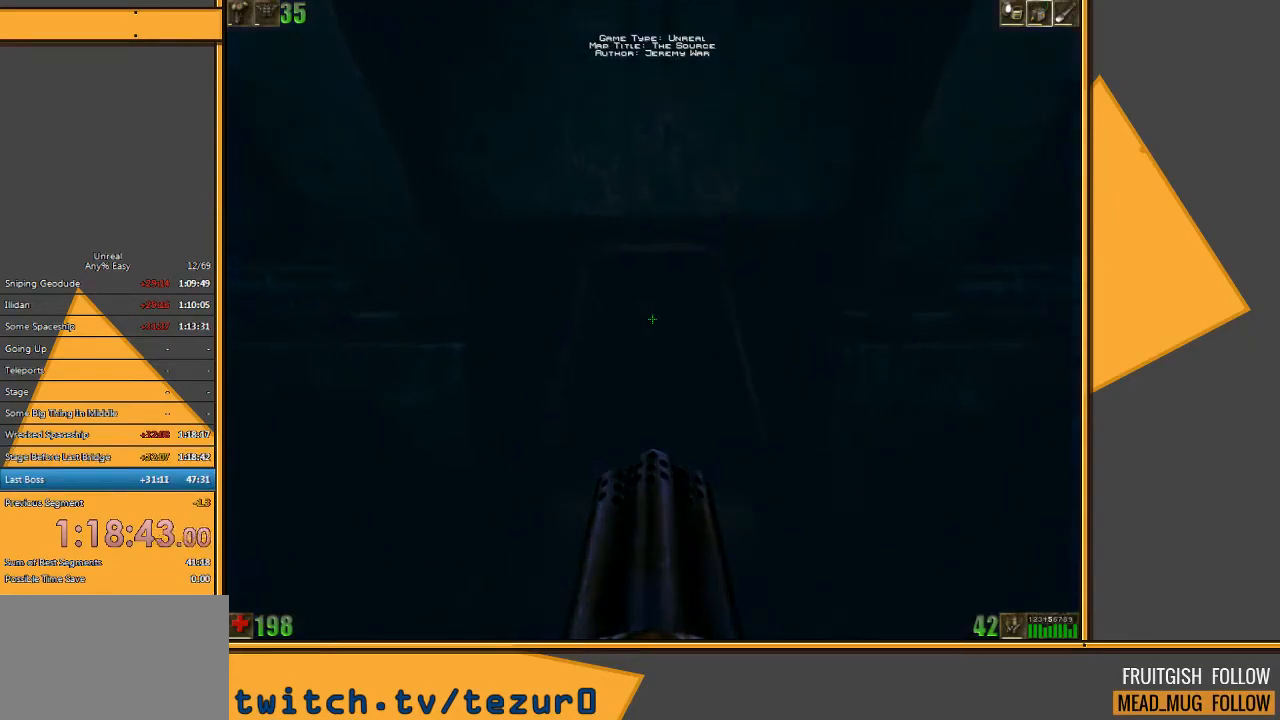
{"keys": ["w"], "mouse": [], "events": [[317, "e", "down"], [433, "e", "up"]]}
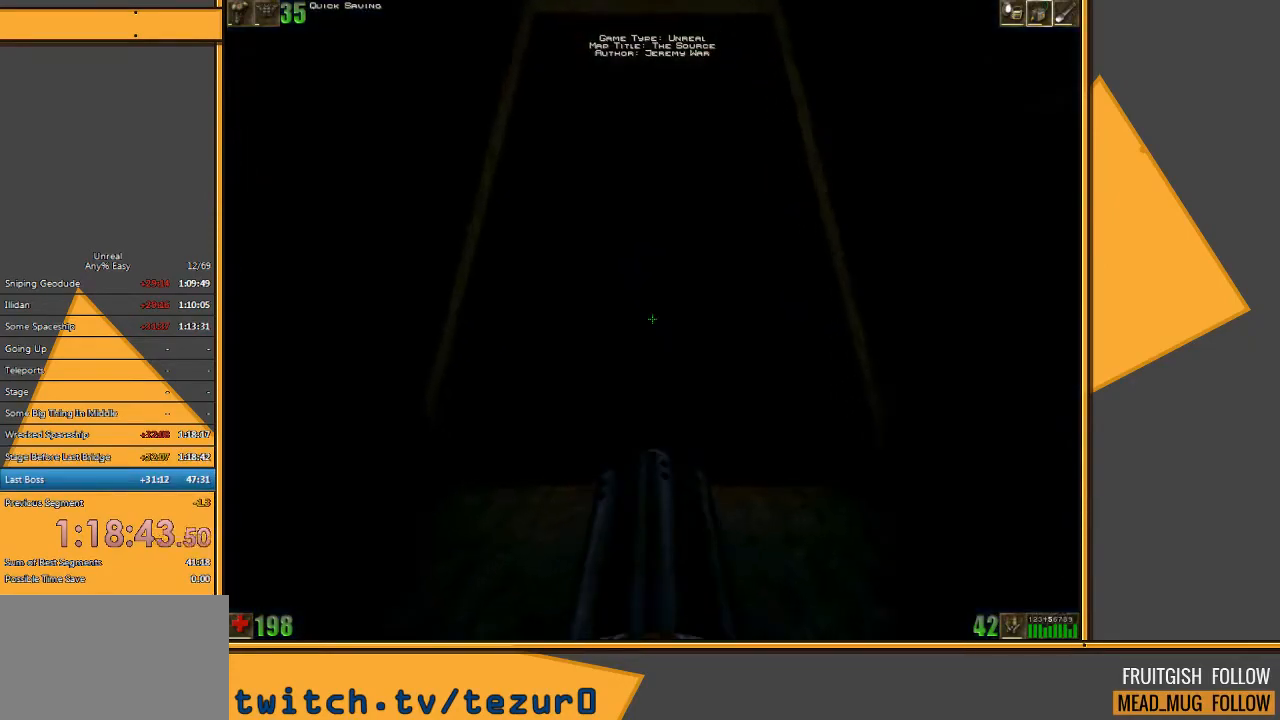
{"keys": ["w"], "mouse": [], "events": []}
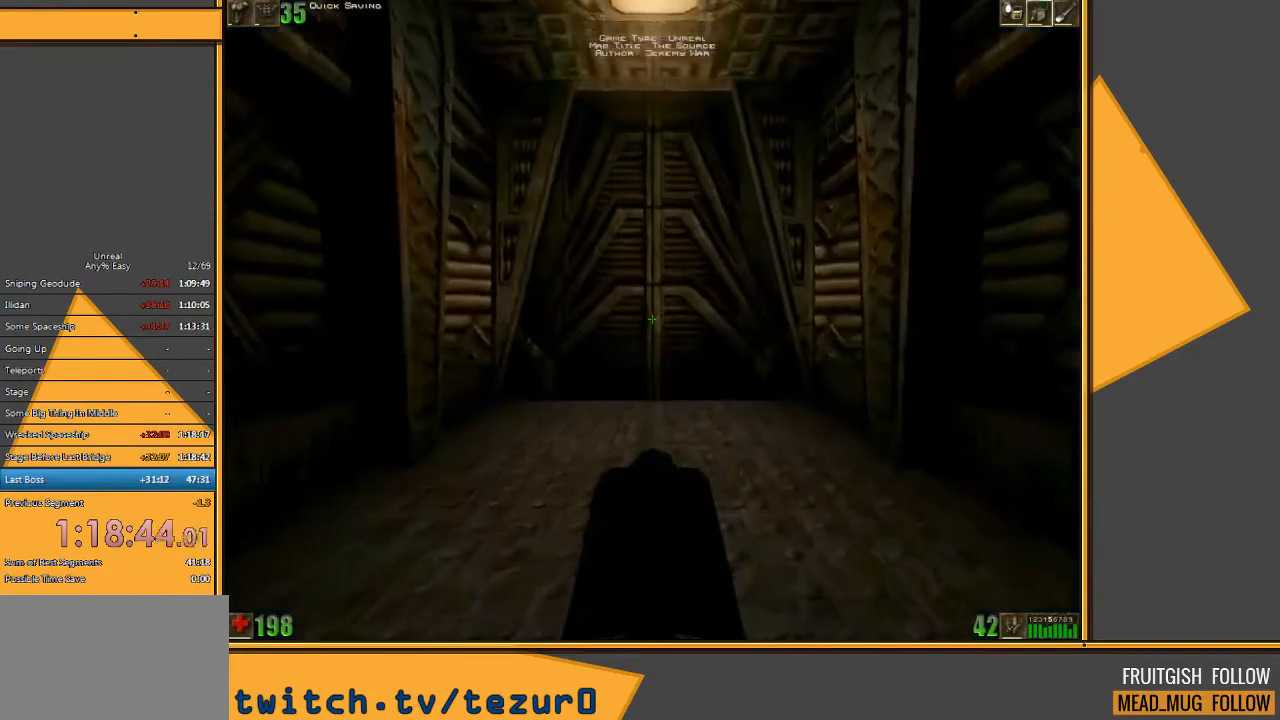
{"keys": ["w"], "mouse": [], "events": []}
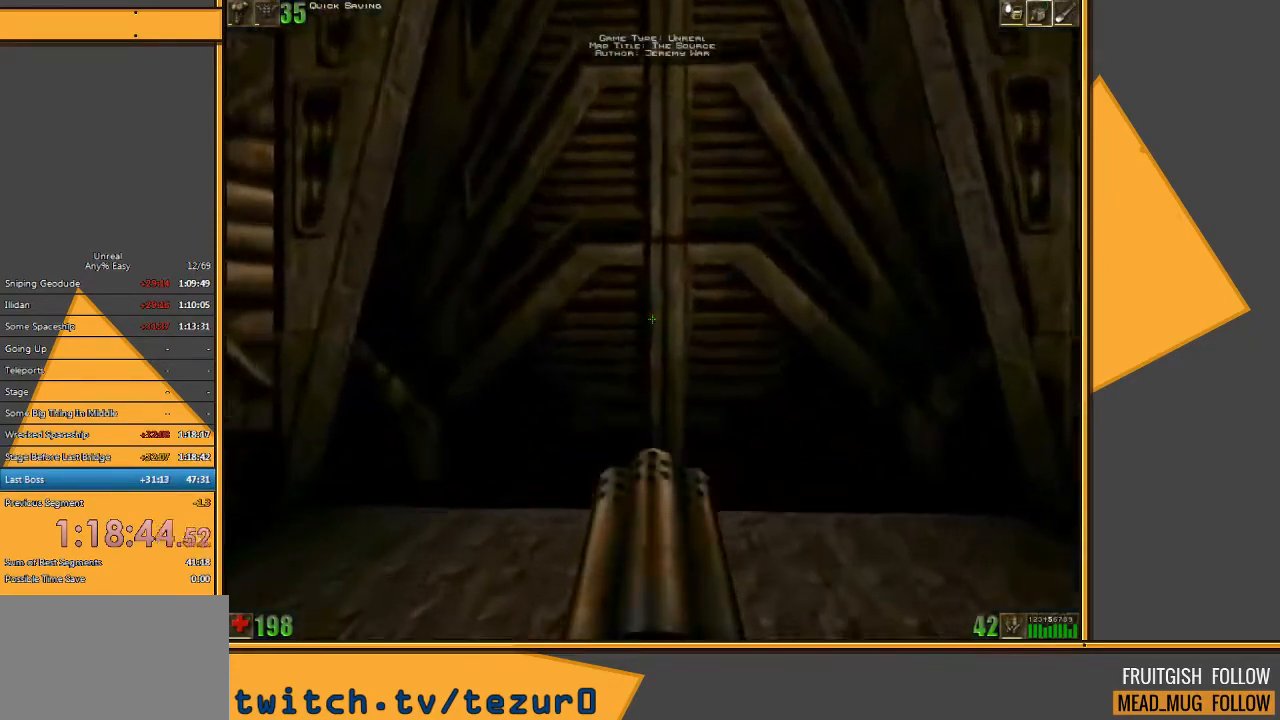
{"keys": [], "mouse": [], "events": [[167, "w", "up"]]}
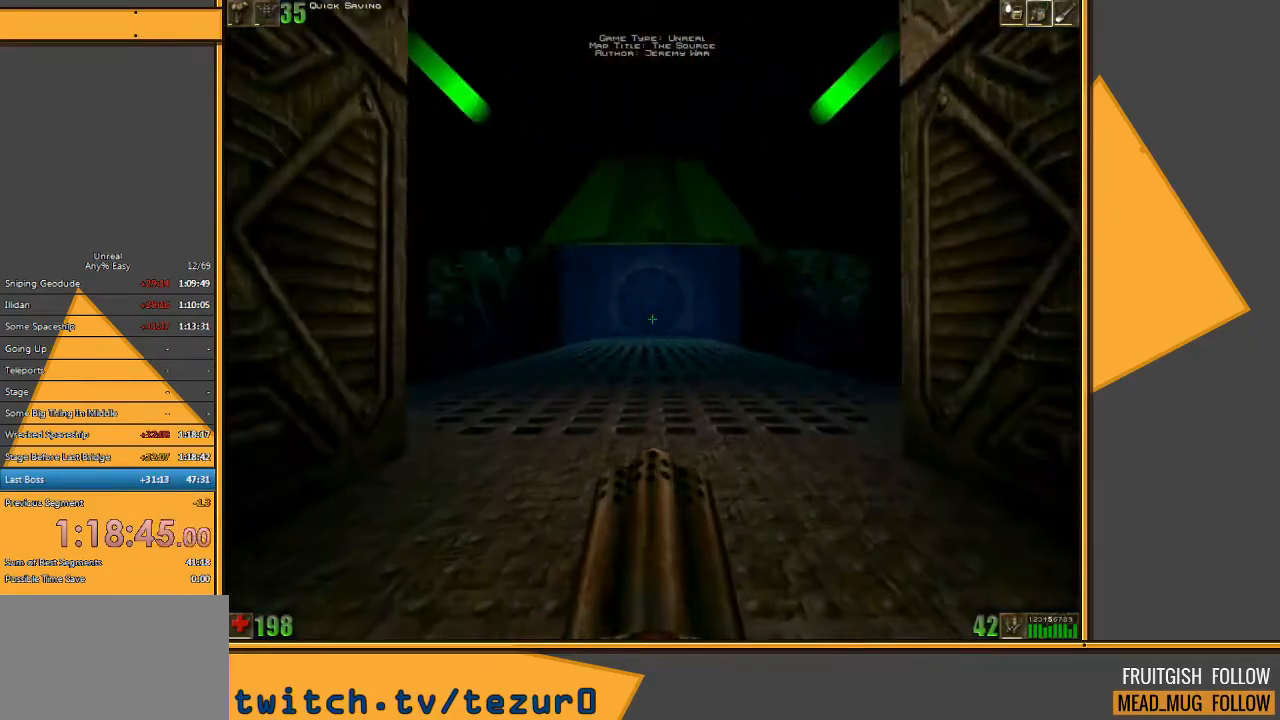
{"keys": ["w"], "mouse": ["left"], "events": [[17, "w", "down"], [150, "mouse_left", "down"]]}
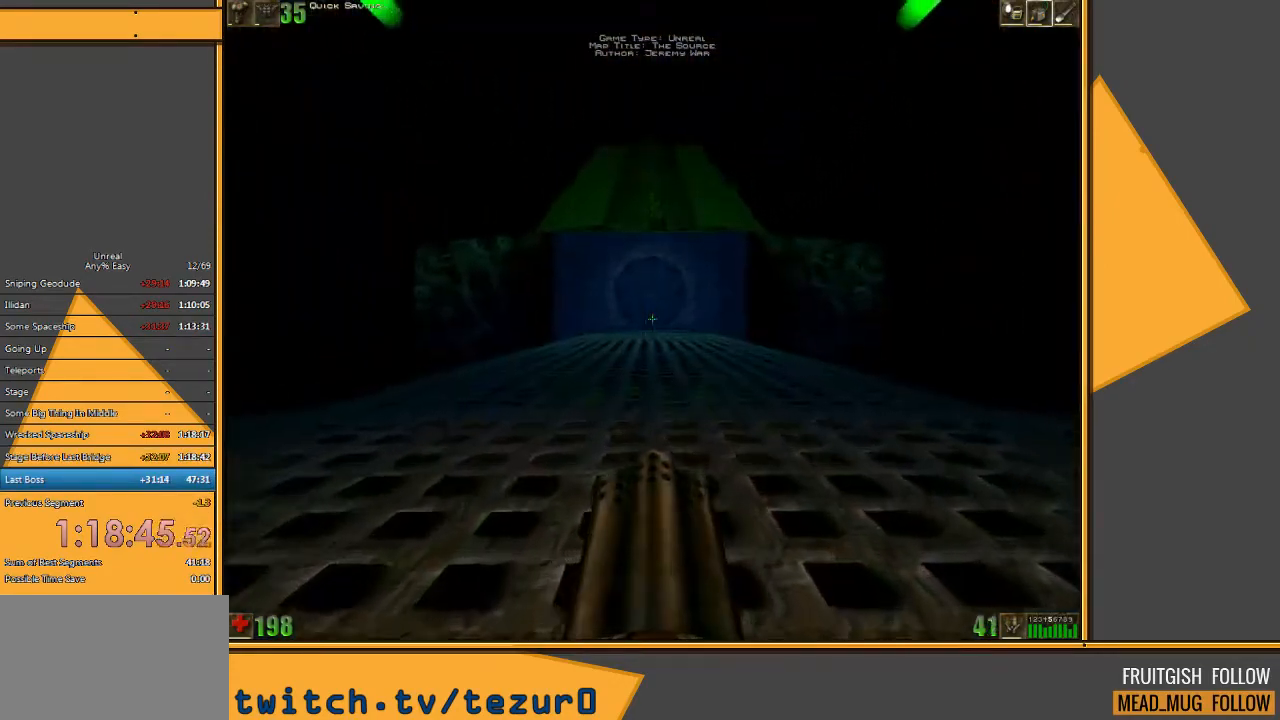
{"keys": ["w"], "mouse": ["left"], "events": []}
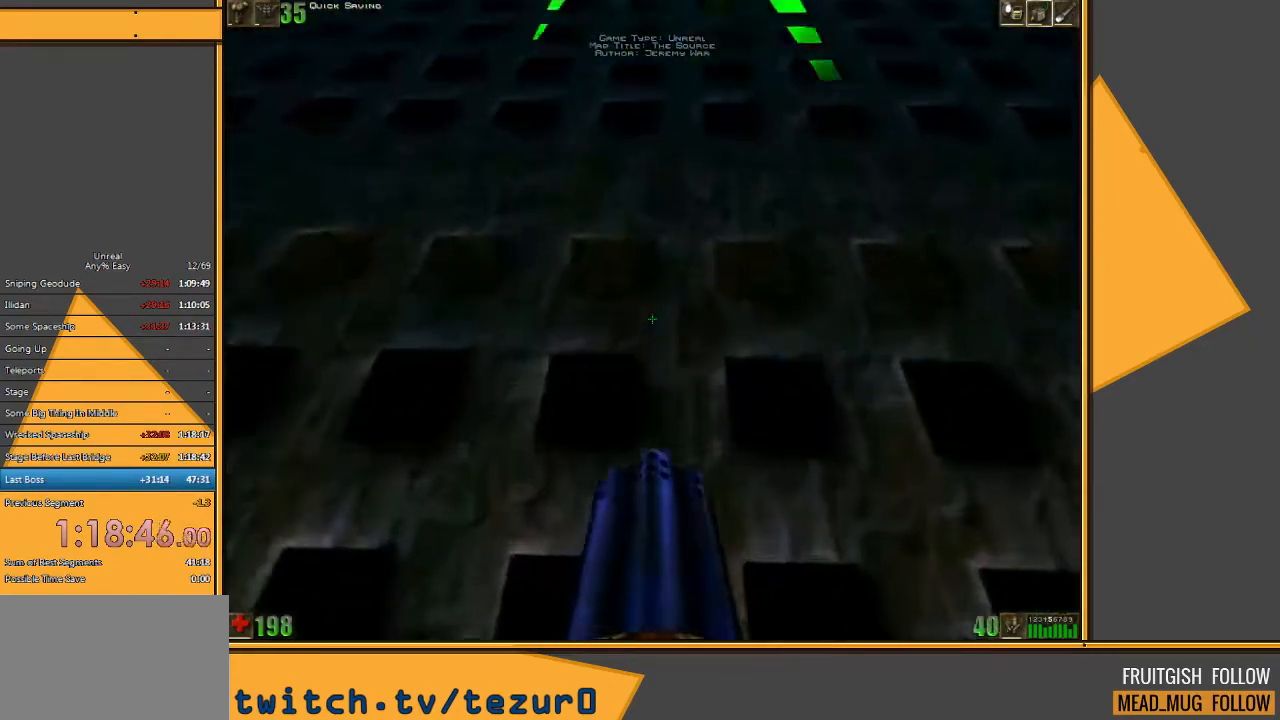
{"keys": ["w"], "mouse": [], "events": [[450, "mouse_left", "up"]]}
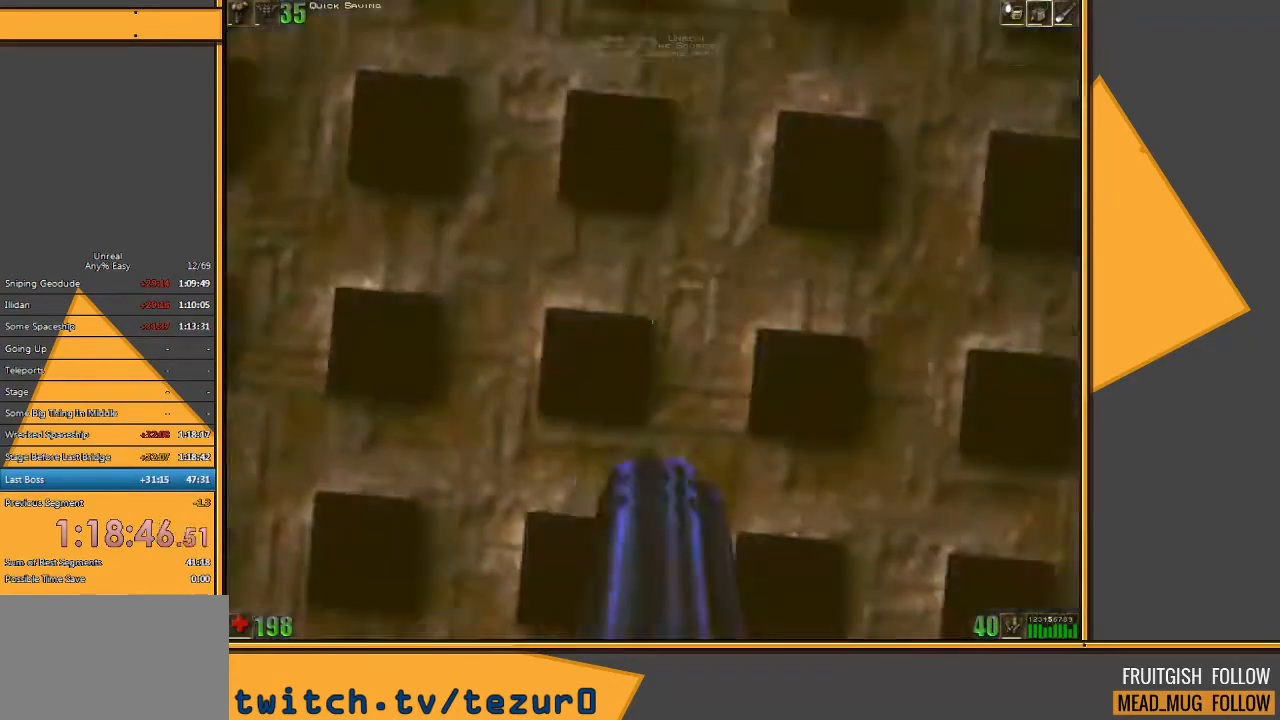
{"keys": ["w"], "mouse": [], "events": []}
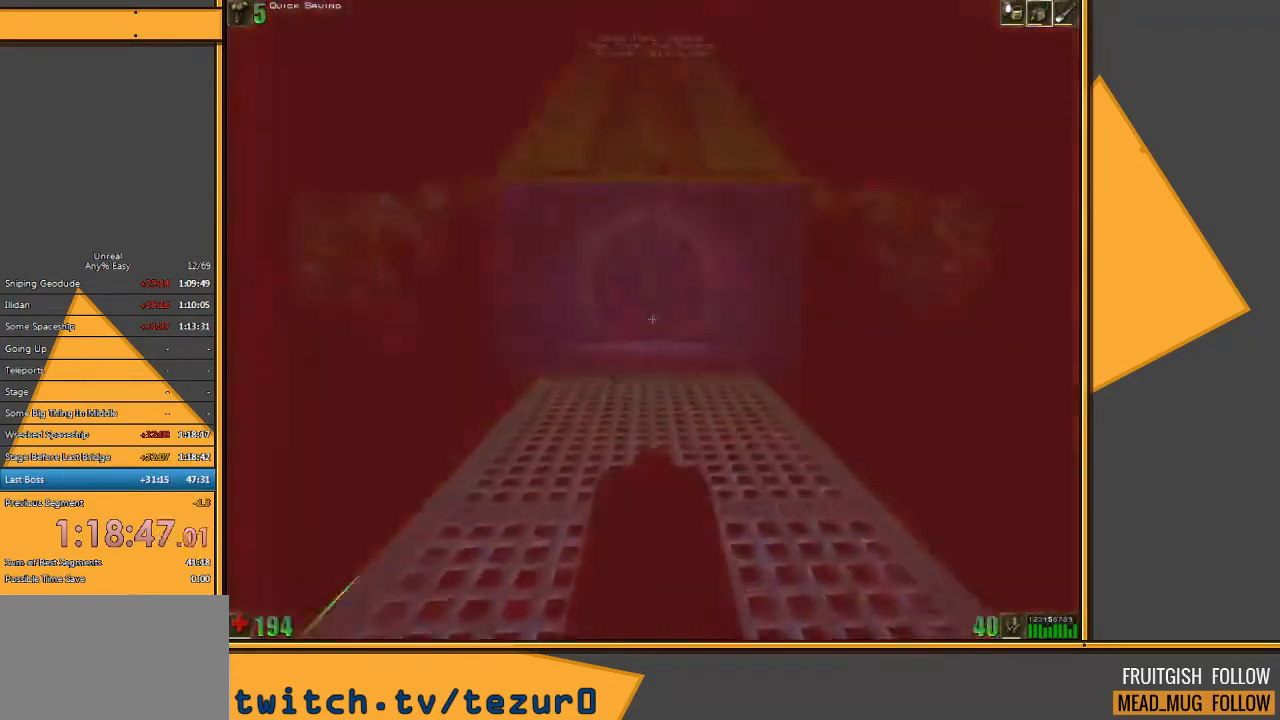
{"keys": ["w"], "mouse": [], "events": []}
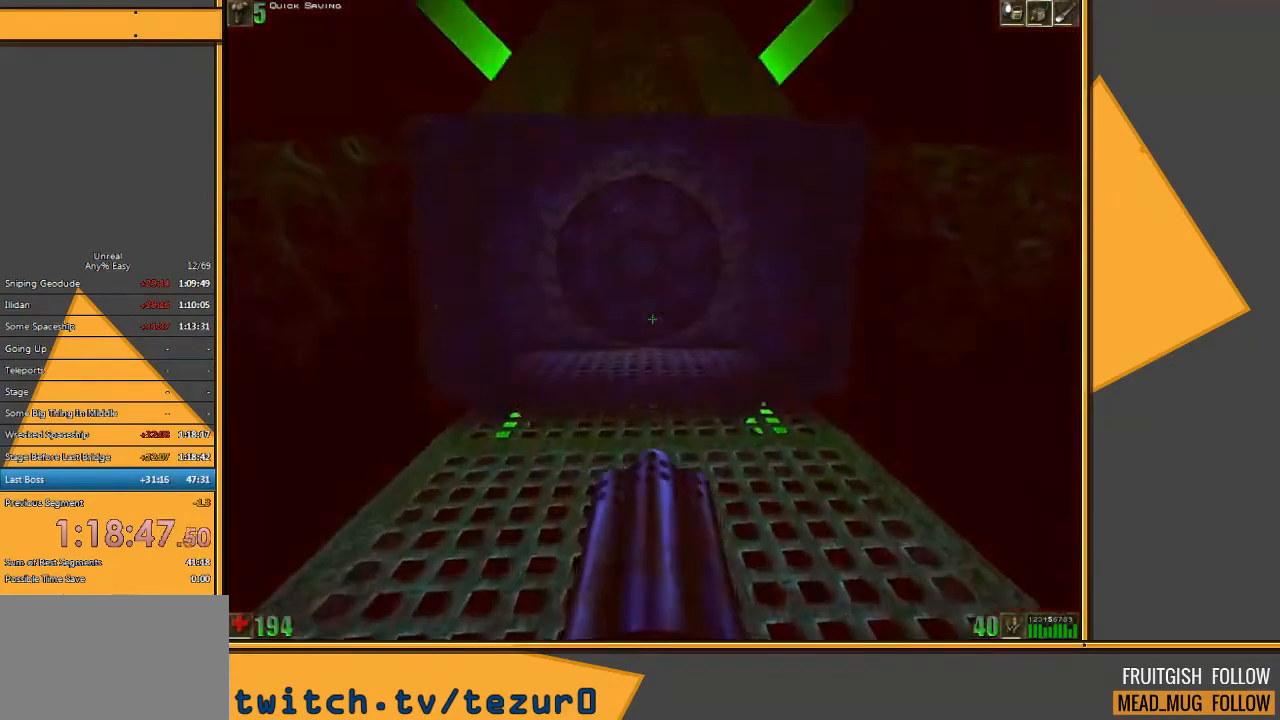
{"keys": ["w"], "mouse": [], "events": [[317, "space", "down"], [467, "space", "up"]]}
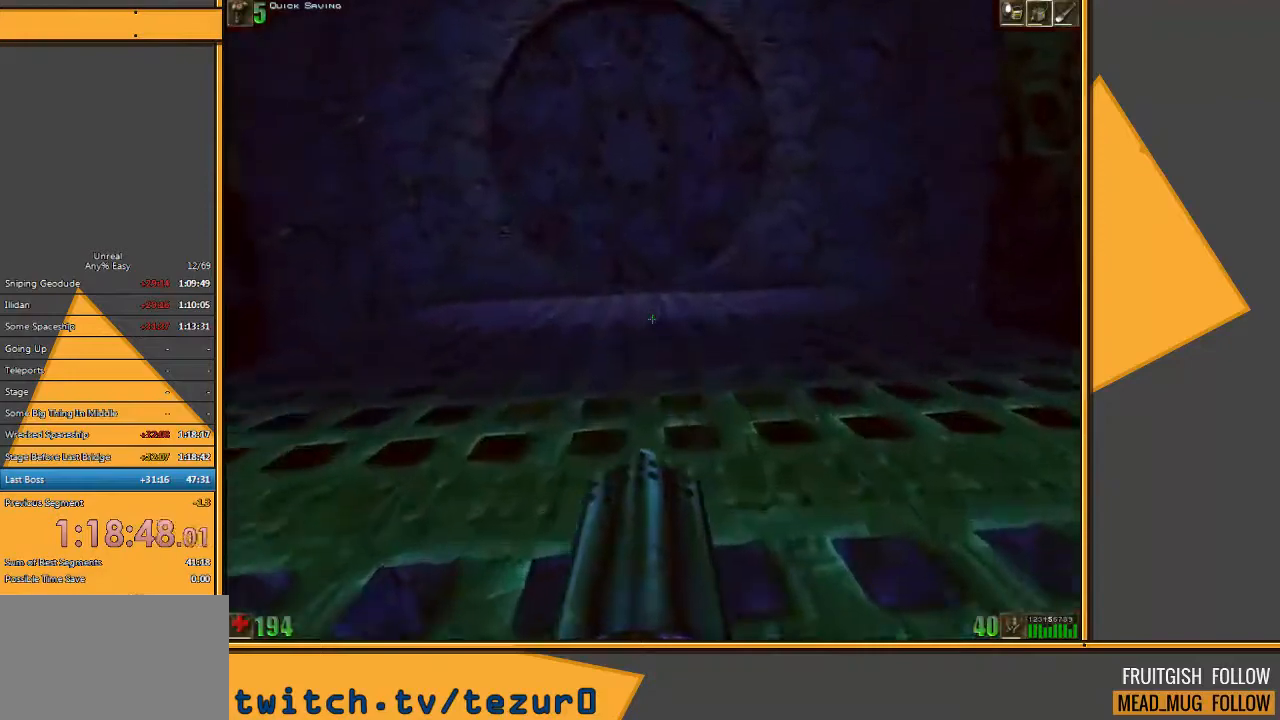
{"keys": ["w"], "mouse": [], "events": []}
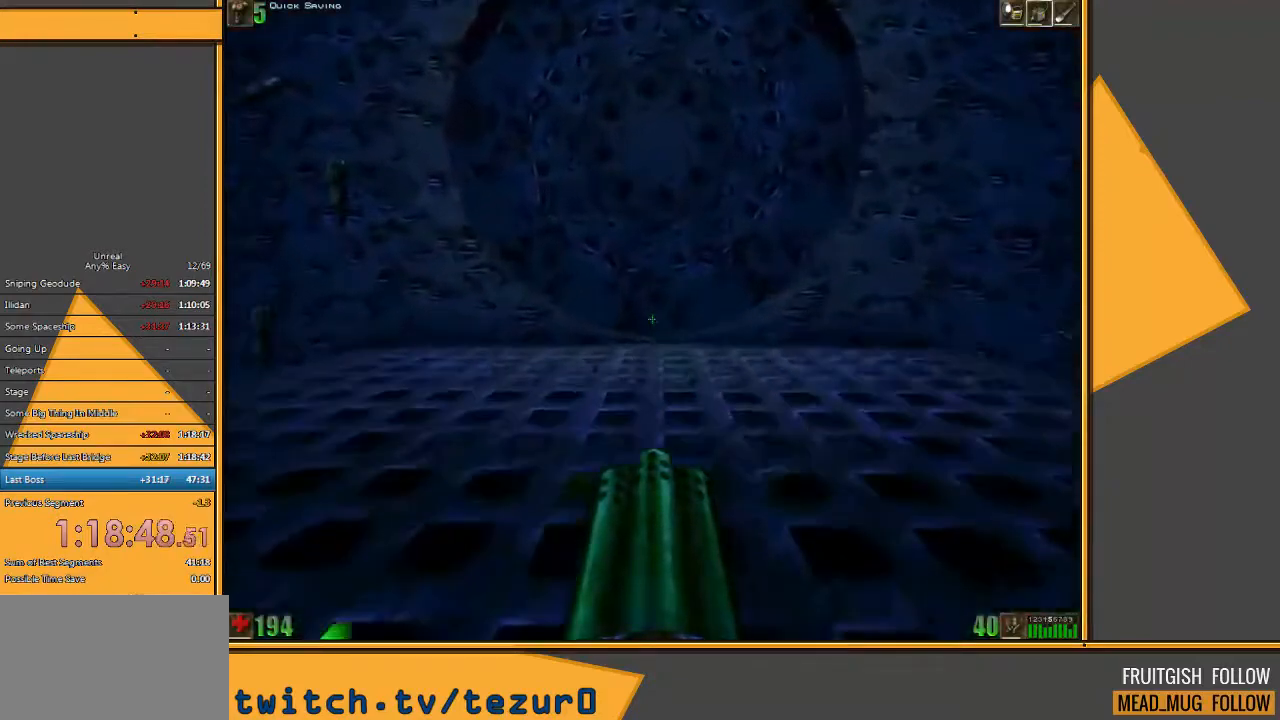
{"keys": ["w"], "mouse": [], "events": []}
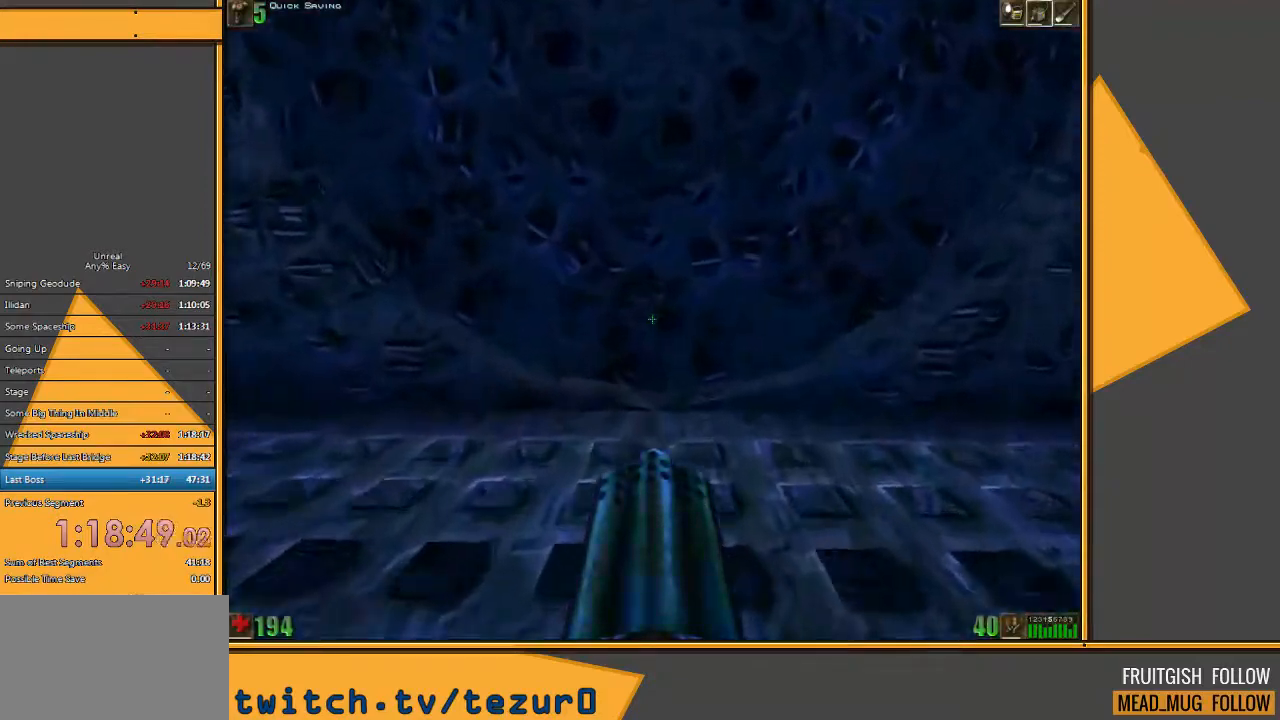
{"keys": [], "mouse": [], "events": [[400, "w", "up"]]}
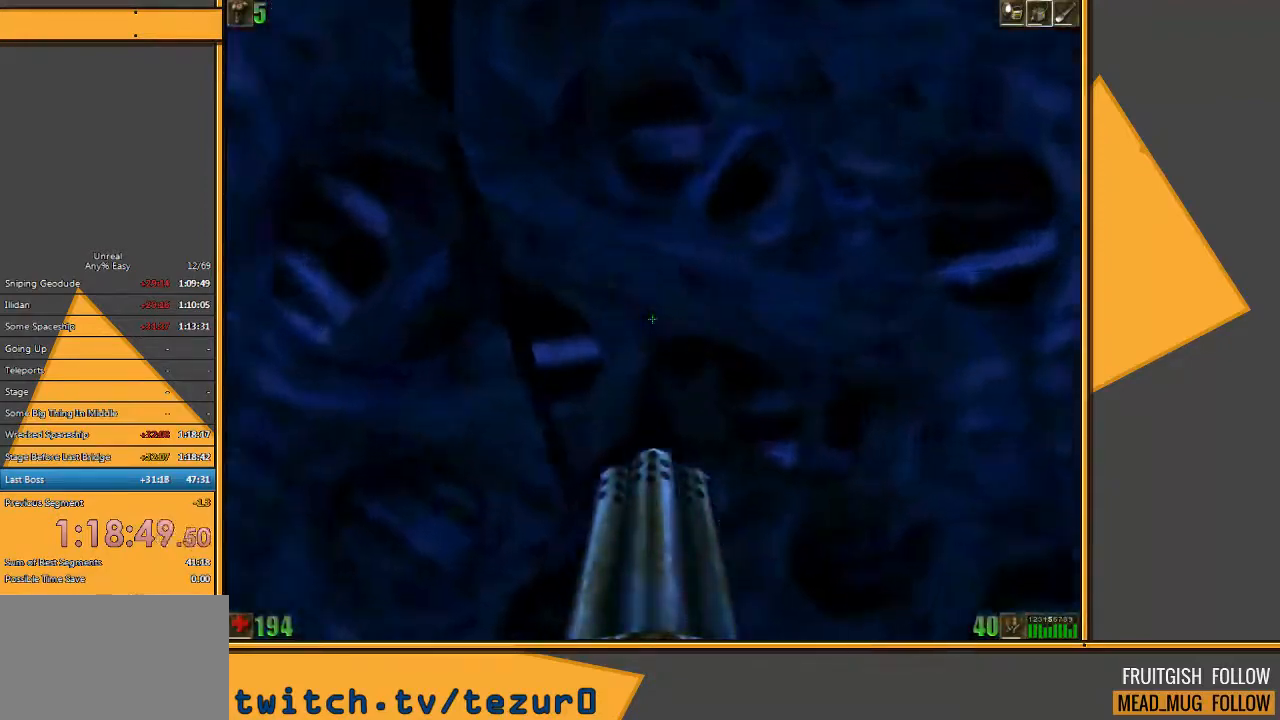
{"keys": [], "mouse": [], "events": []}
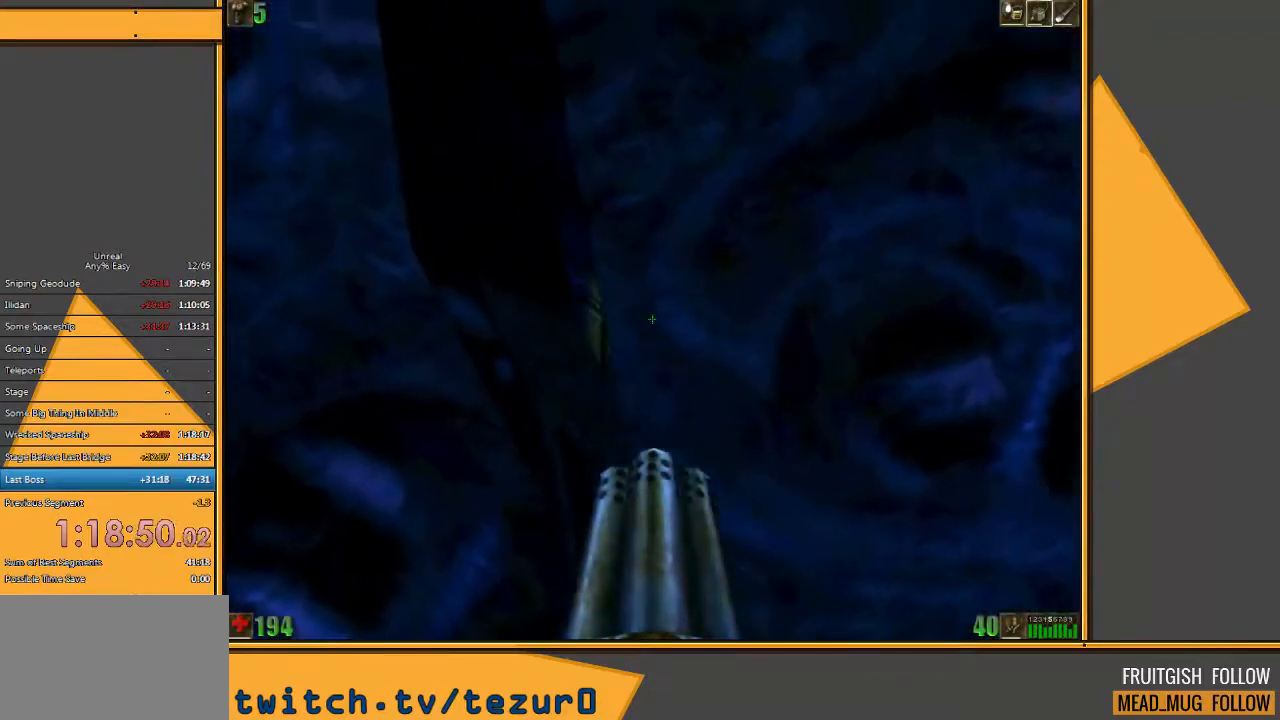
{"keys": ["w"], "mouse": [], "events": [[350, "d", "down"], [350, "w", "down"], [417, "d", "up"]]}
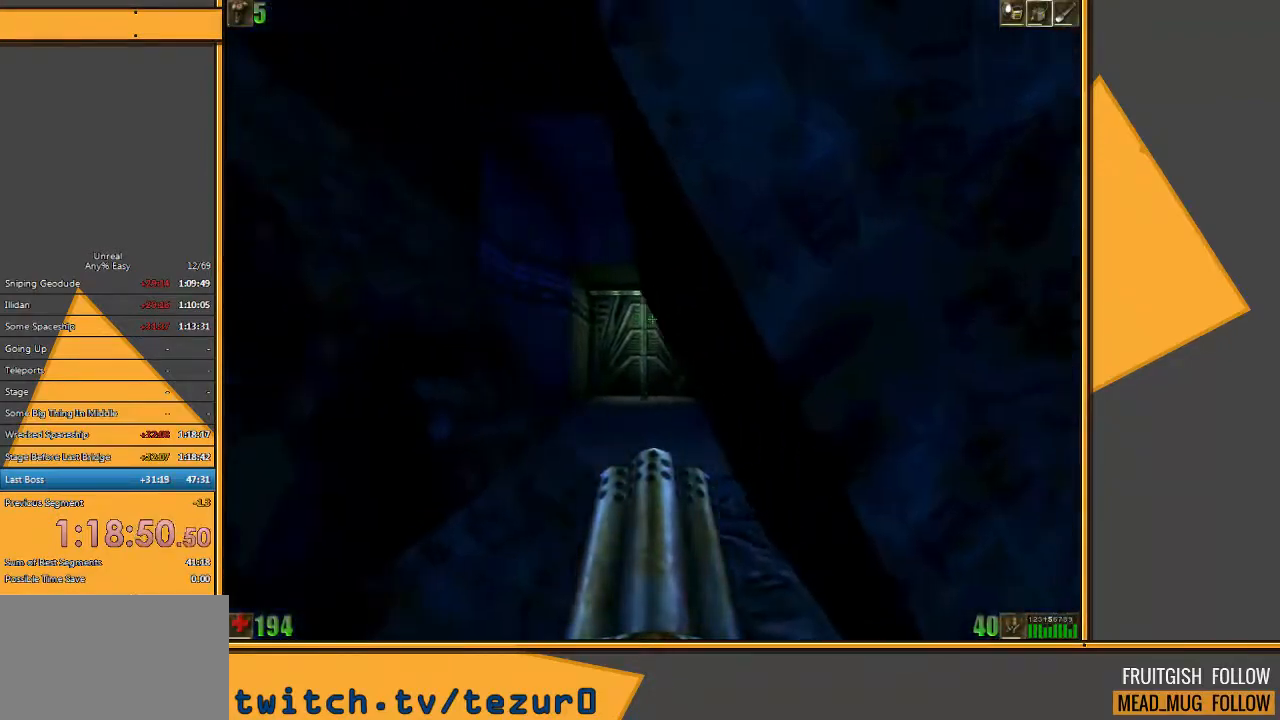
{"keys": ["w"], "mouse": [], "events": []}
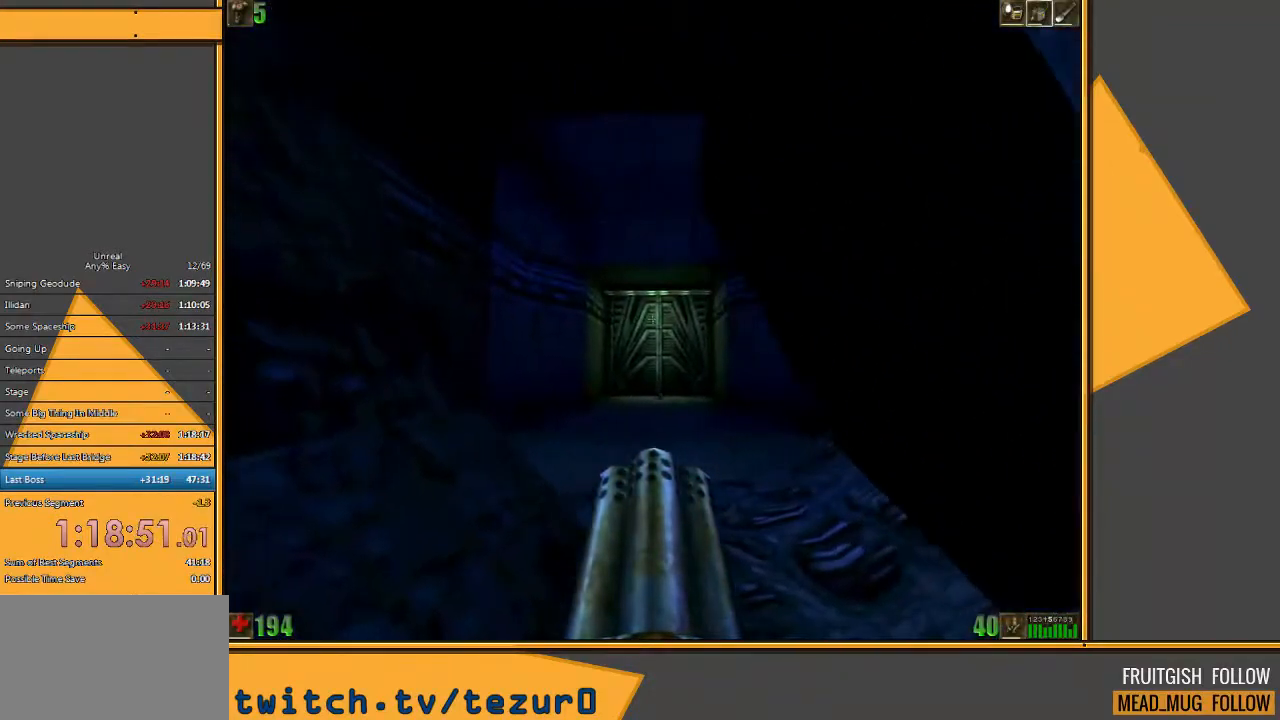
{"keys": ["space", "w"], "mouse": [], "events": [[350, "space", "down"]]}